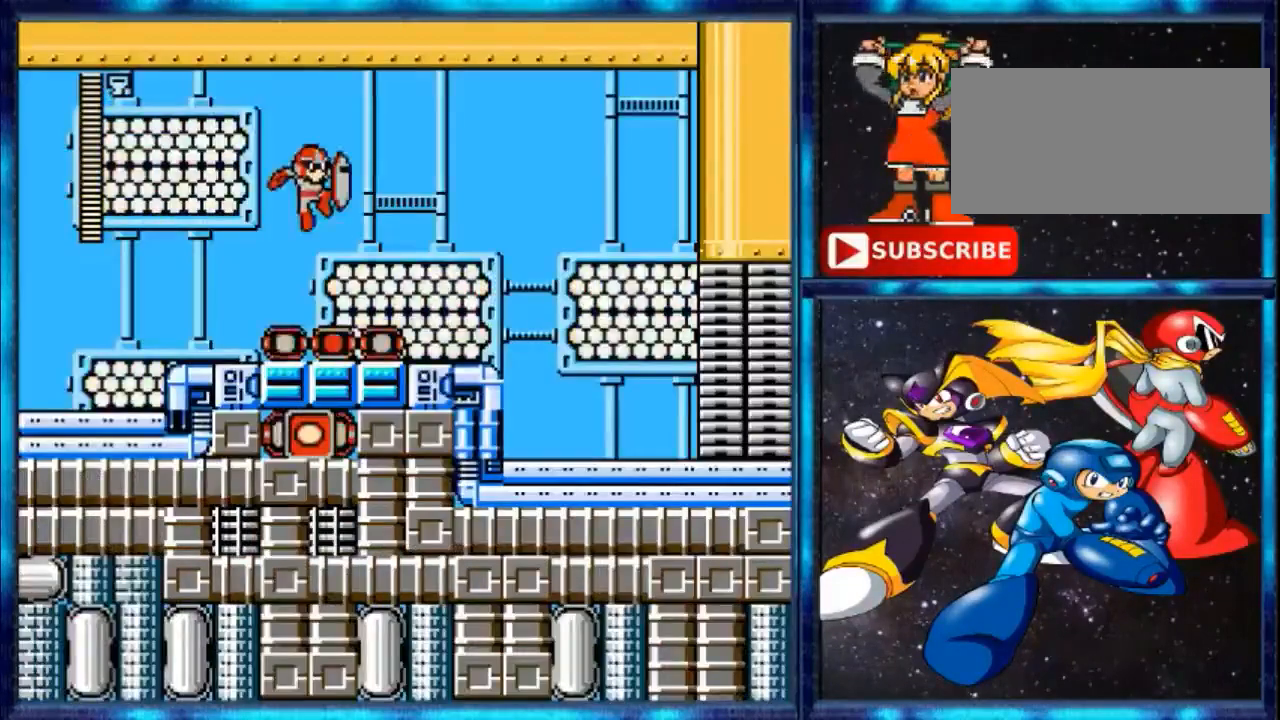
Gameplay with a controller (Nintendo layout); each line is a JSON object with the inputs held at the frame after it. "events" lists button and stick changes between this image and that frame as [ms after this image, input, new state], when the widget could be followed in between. Not read: L3 R3.
{"buttons": [], "events": []}
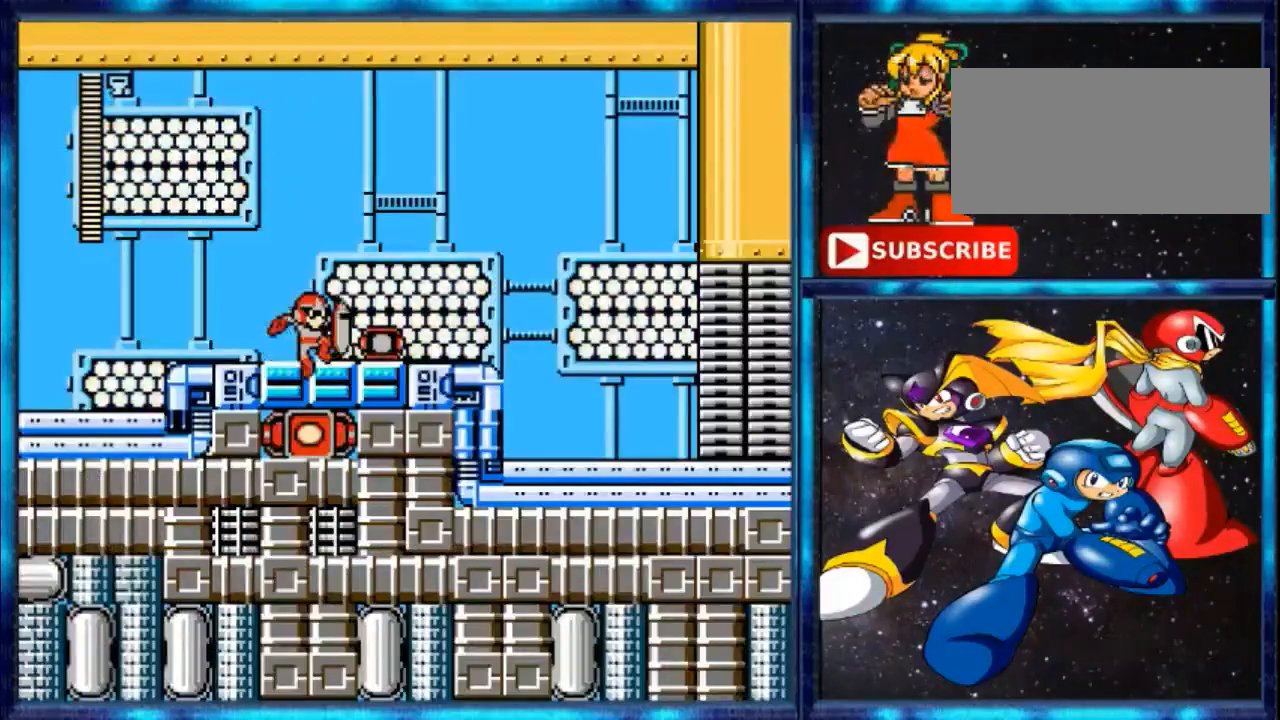
{"buttons": [], "events": []}
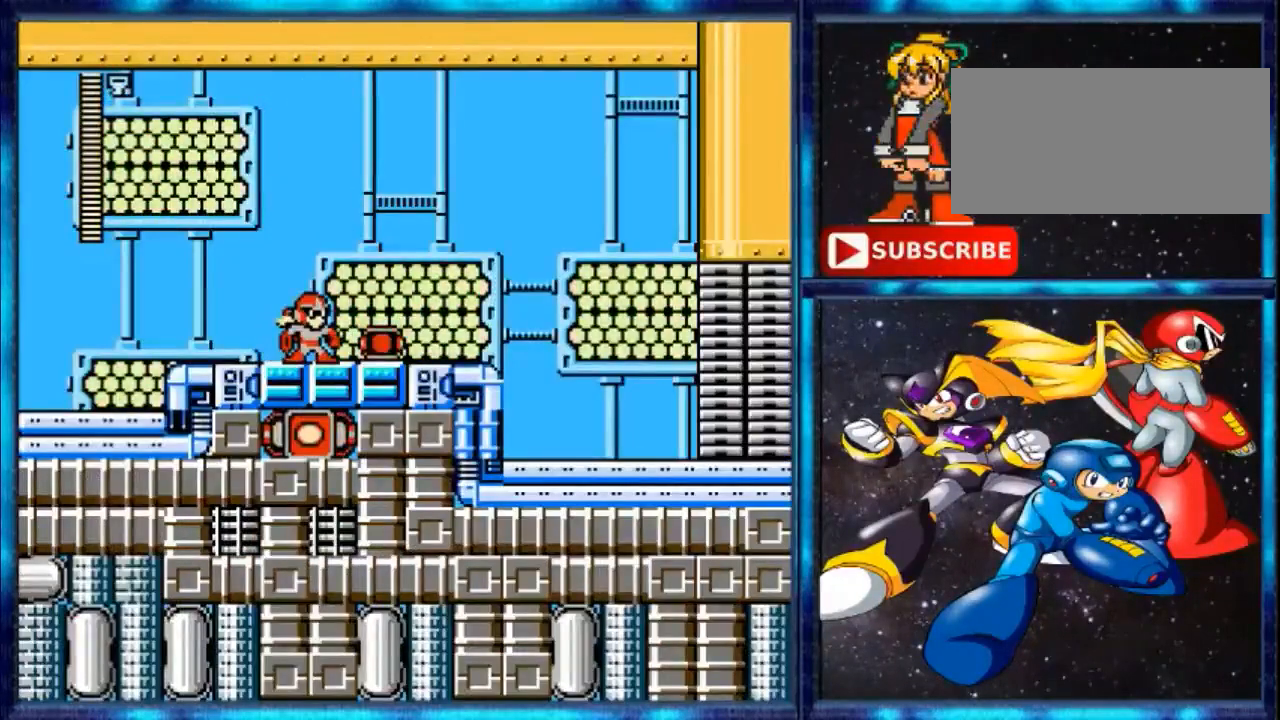
{"buttons": [], "events": []}
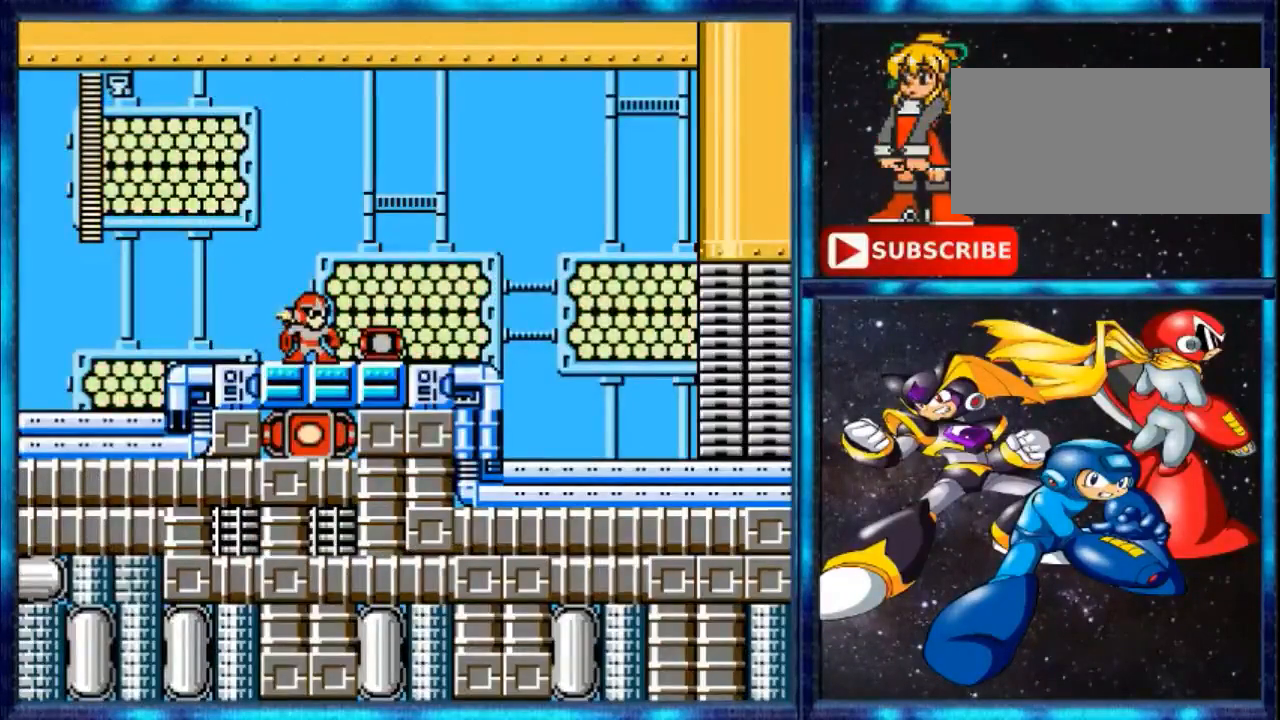
{"buttons": ["DPAD_LEFT"], "events": [[433, "DPAD_LEFT", "down"]]}
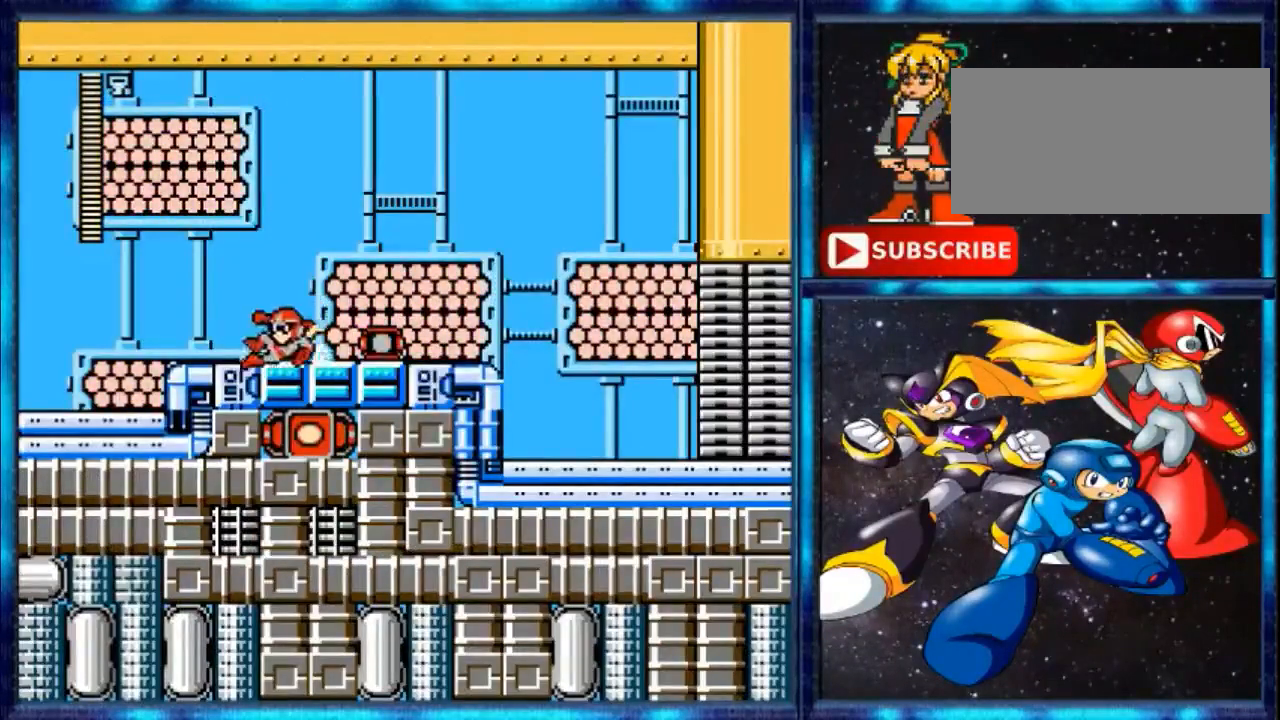
{"buttons": ["DPAD_RIGHT"], "events": [[100, "Y", "down"], [167, "DPAD_LEFT", "up"], [300, "DPAD_RIGHT", "down"], [467, "Y", "up"]]}
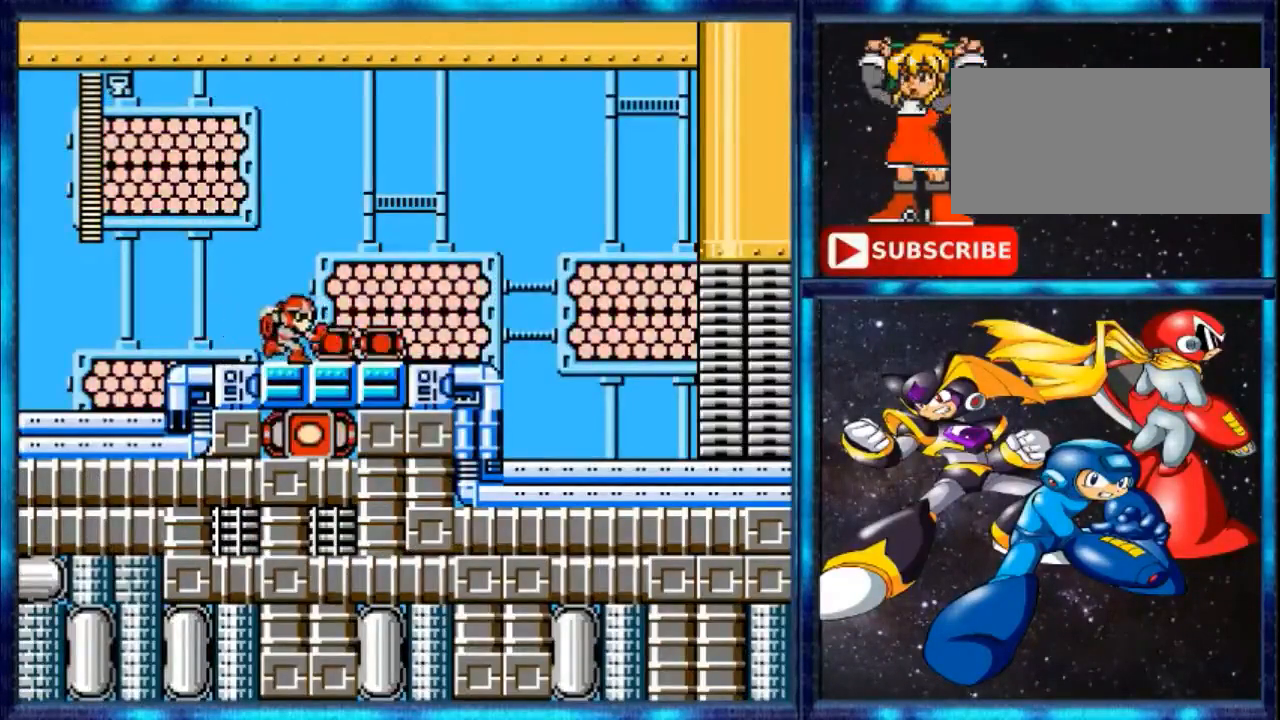
{"buttons": ["Y", "DPAD_RIGHT"], "events": [[133, "Y", "down"]]}
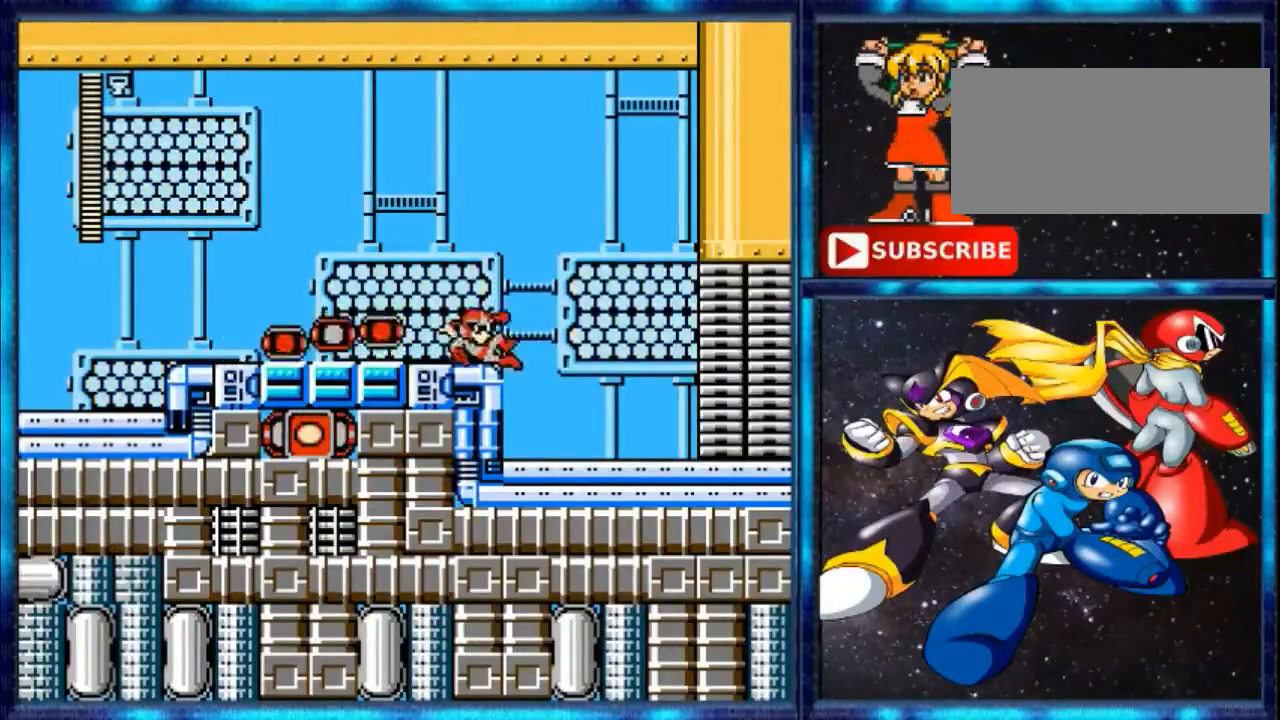
{"buttons": ["DPAD_RIGHT"], "events": [[133, "Y", "up"]]}
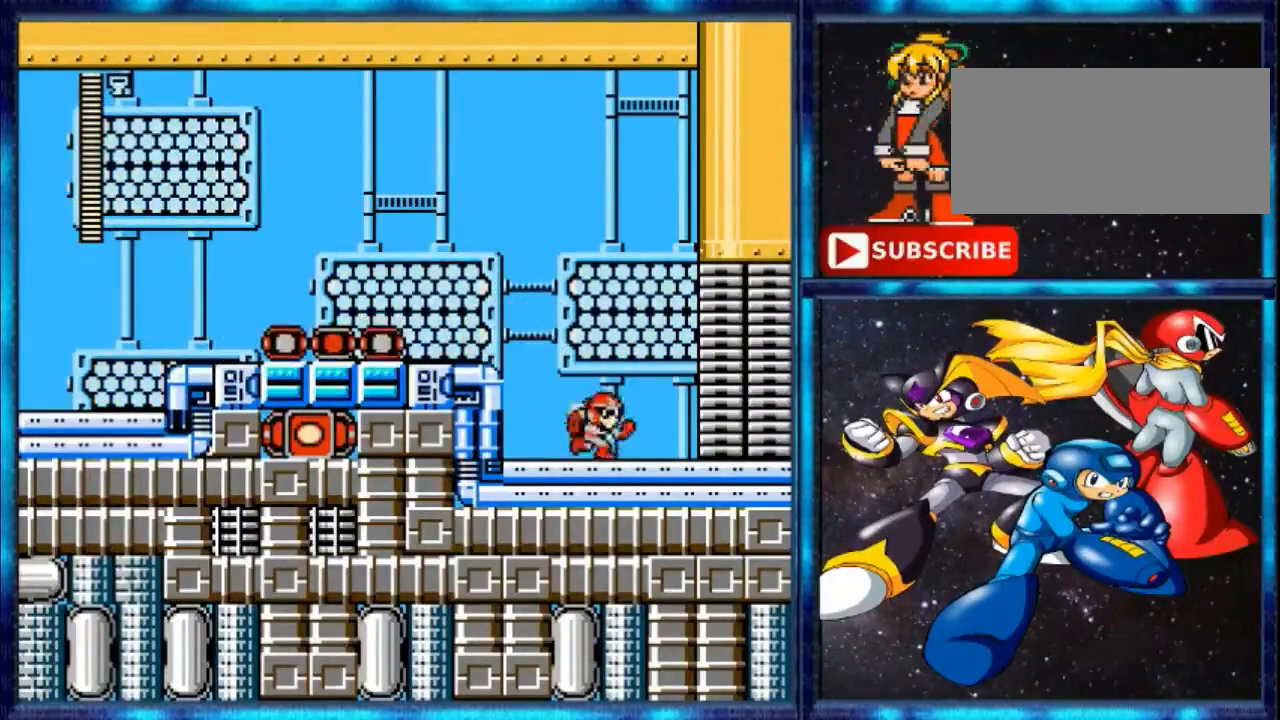
{"buttons": ["DPAD_RIGHT"], "events": []}
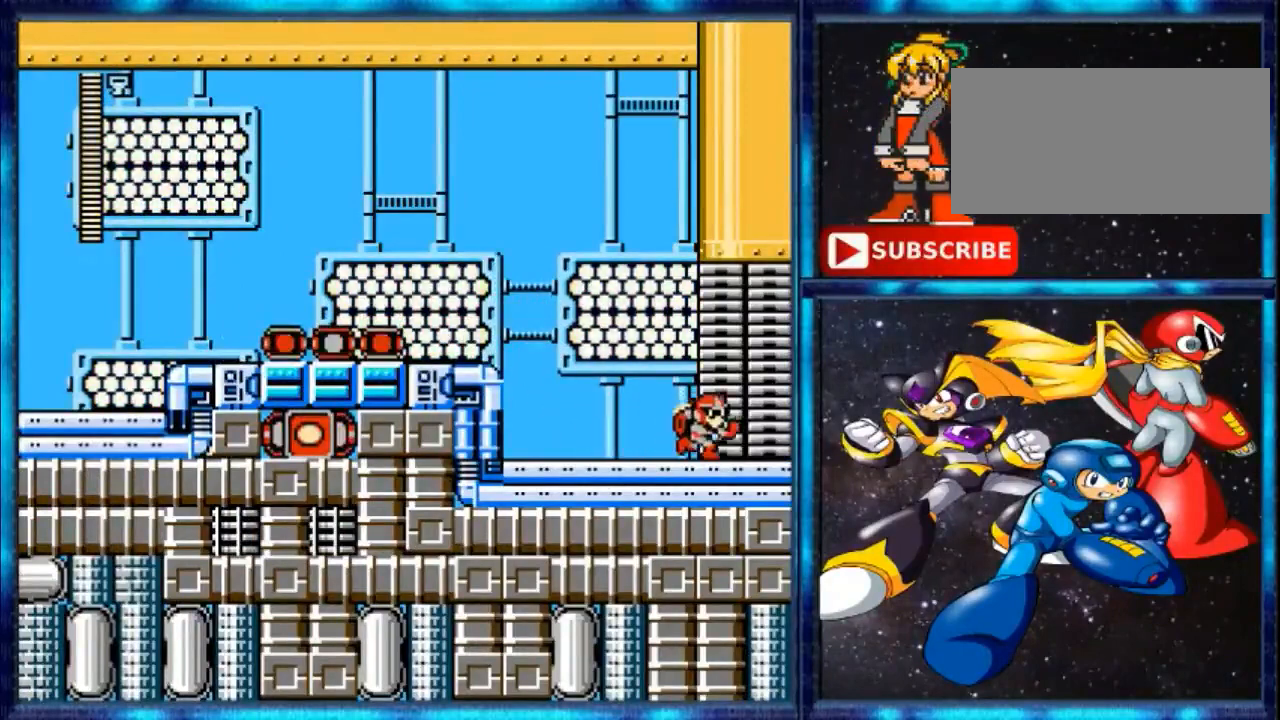
{"buttons": [], "events": [[500, "DPAD_RIGHT", "up"]]}
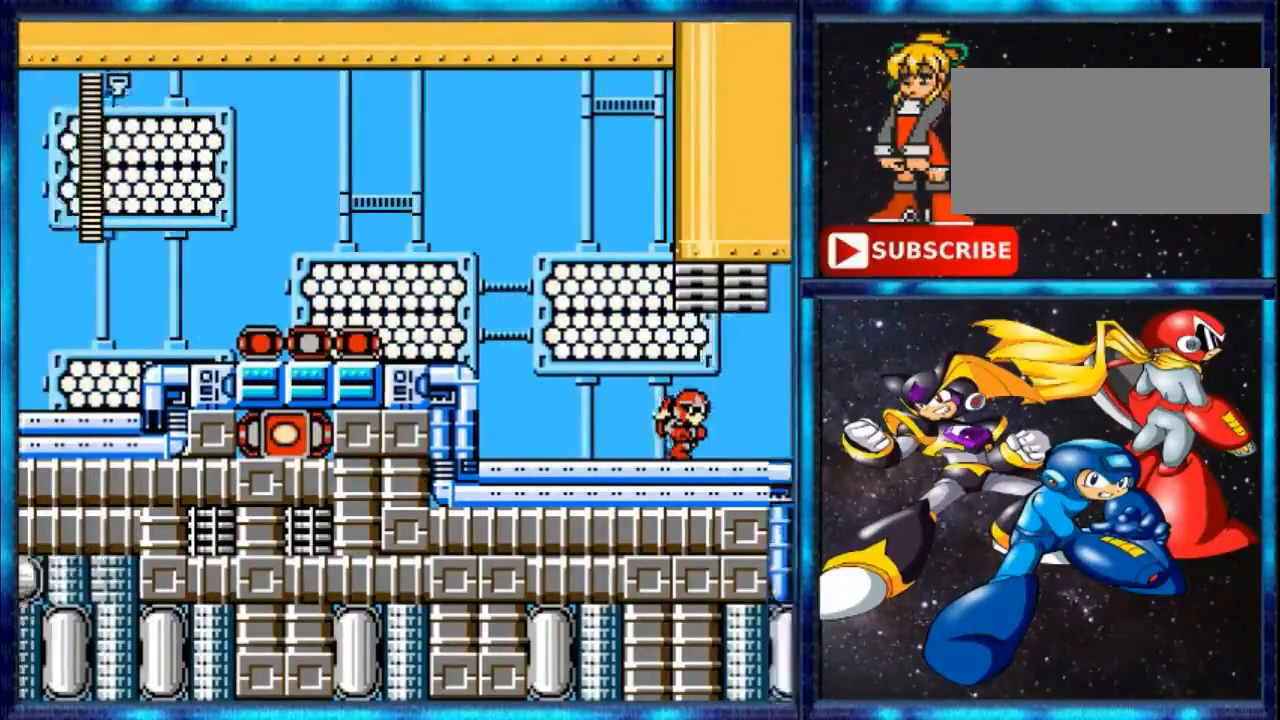
{"buttons": [], "events": []}
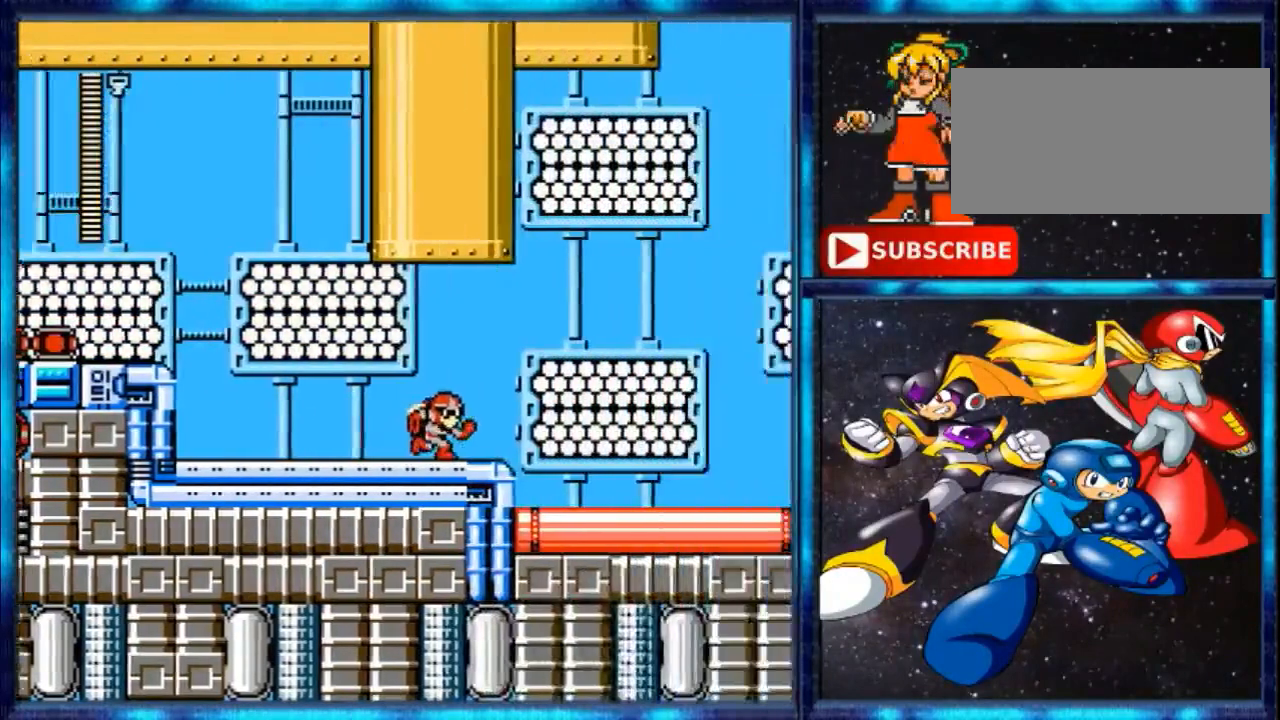
{"buttons": [], "events": []}
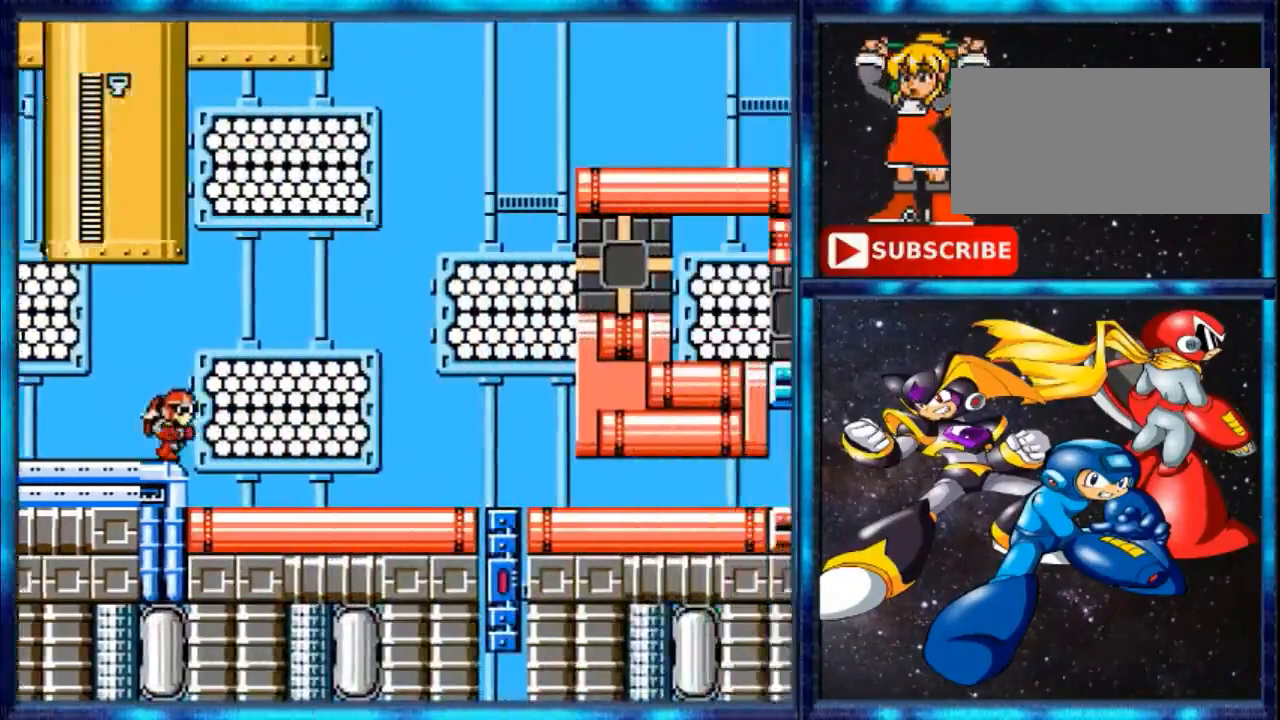
{"buttons": [], "events": []}
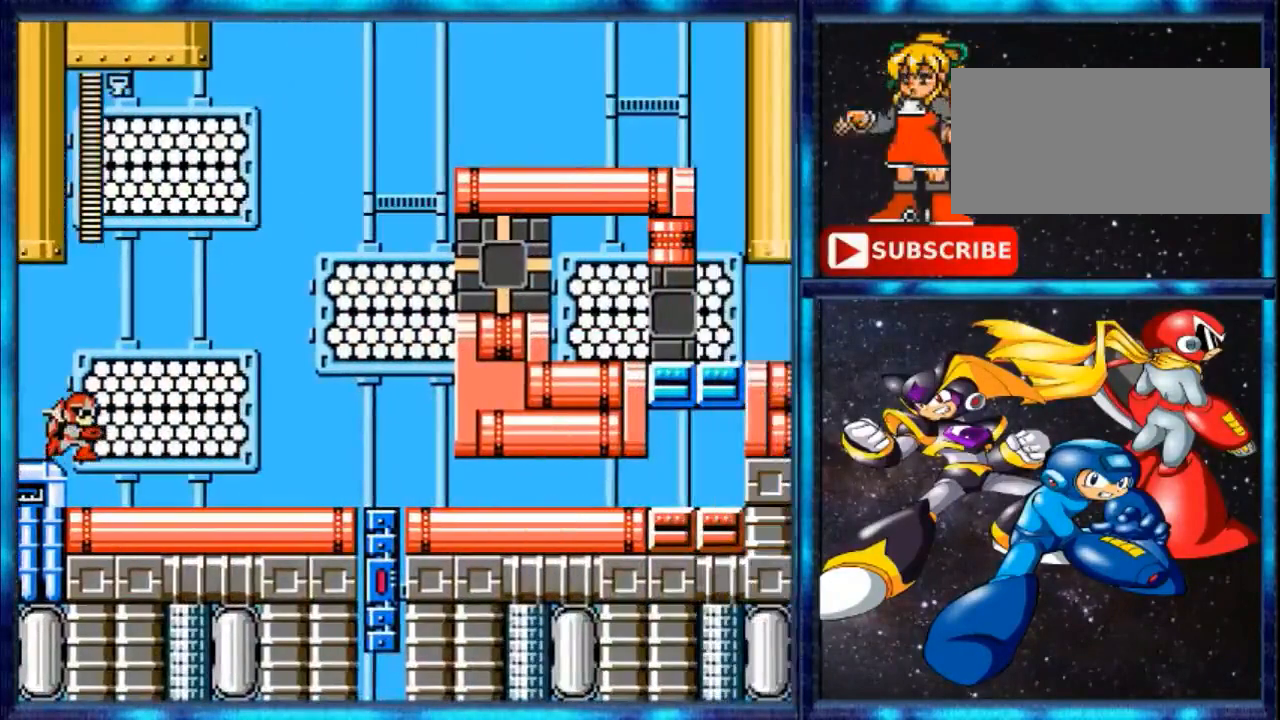
{"buttons": [], "events": []}
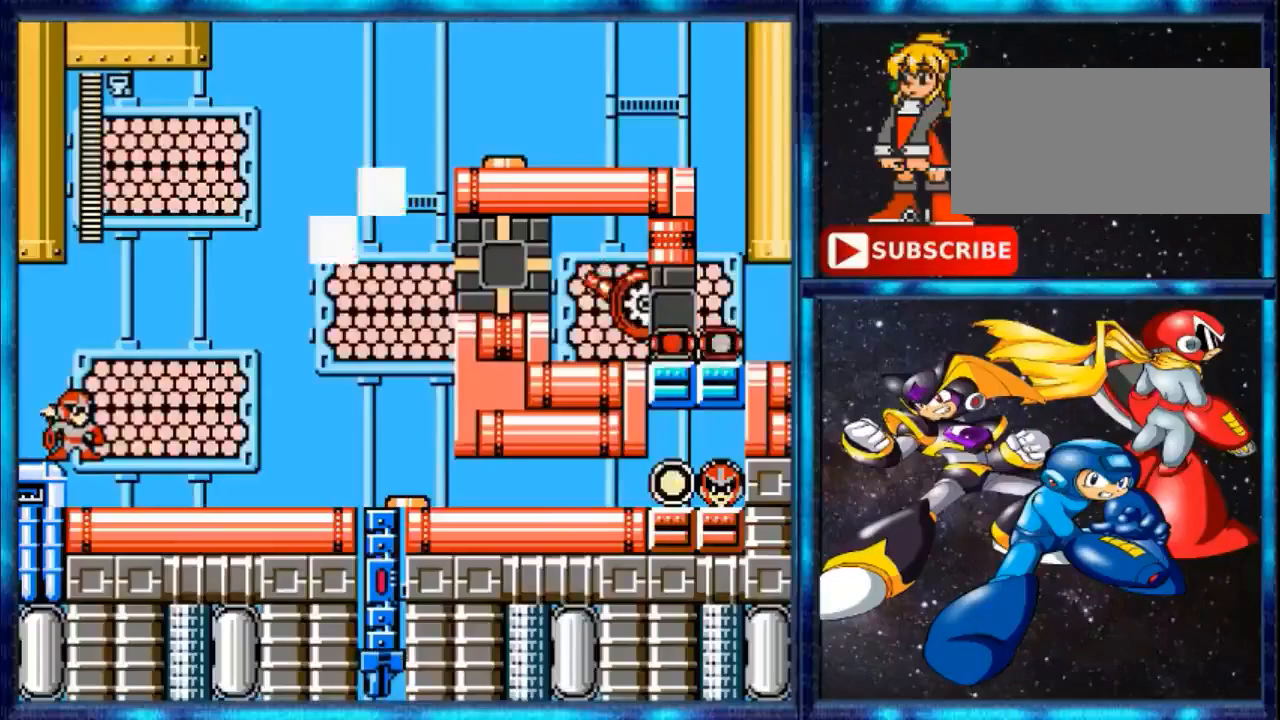
{"buttons": ["DPAD_RIGHT"], "events": [[200, "DPAD_RIGHT", "down"]]}
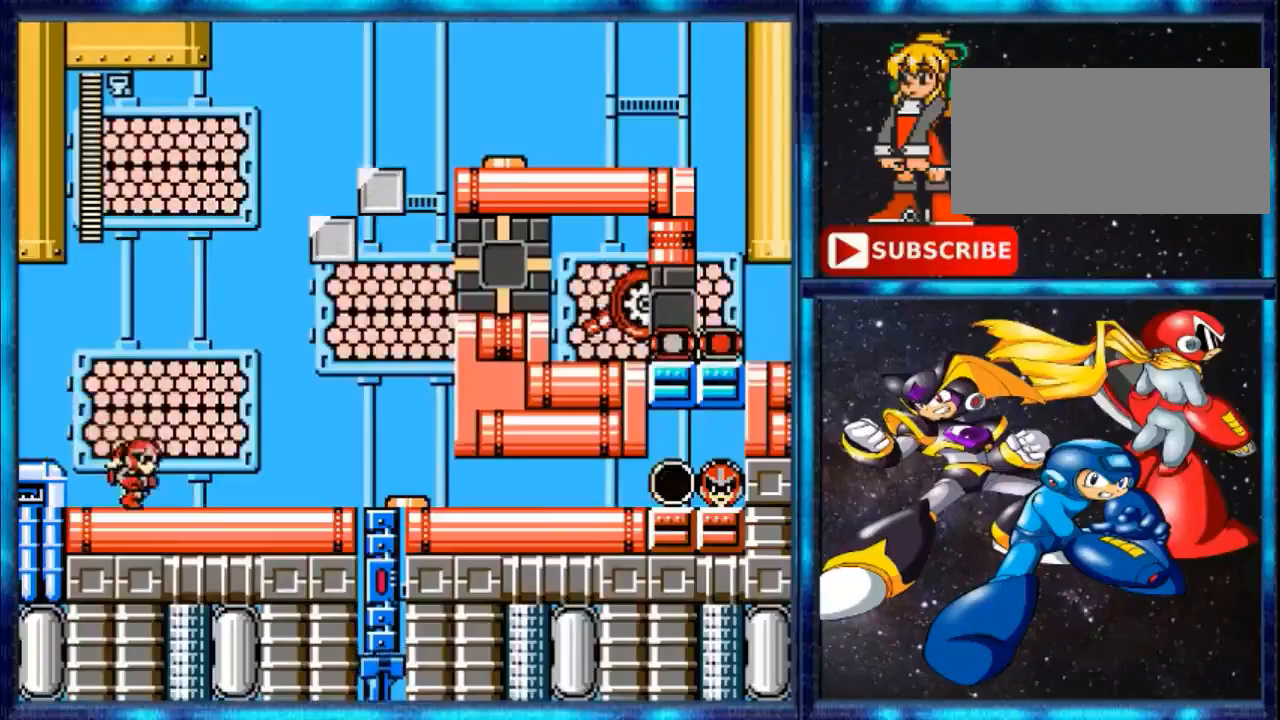
{"buttons": ["DPAD_RIGHT"], "events": []}
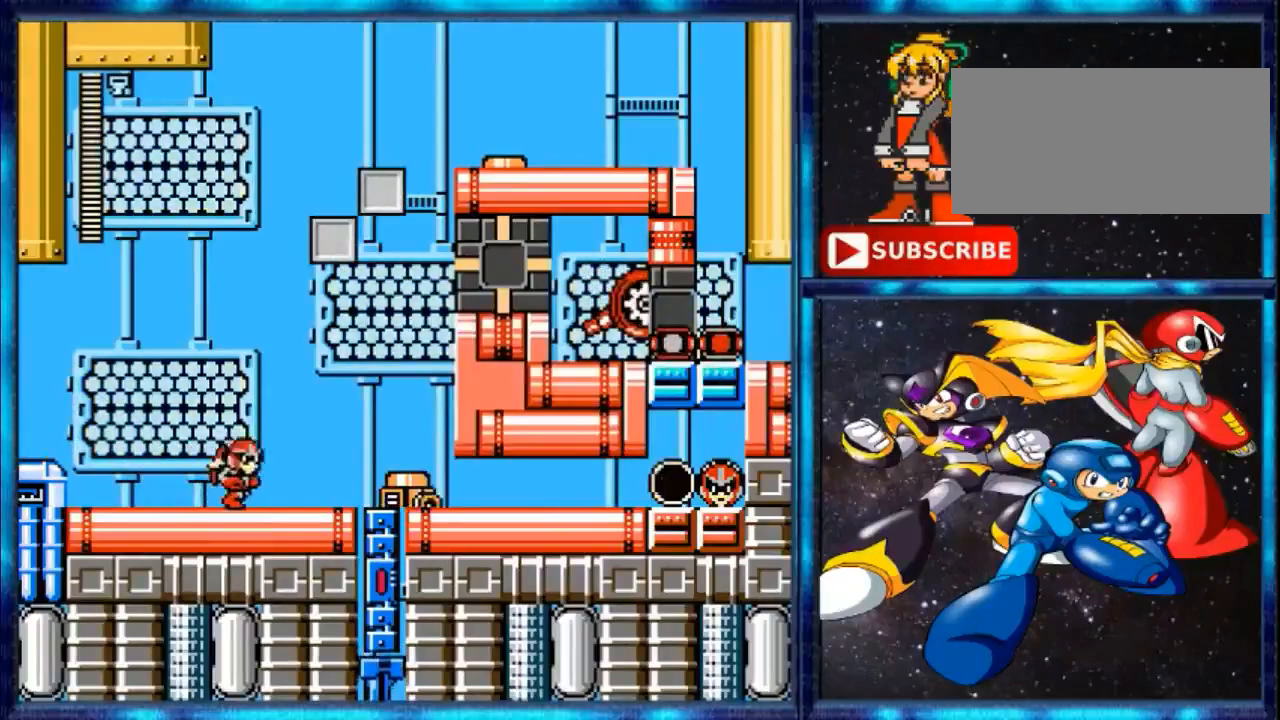
{"buttons": [], "events": [[433, "DPAD_RIGHT", "up"]]}
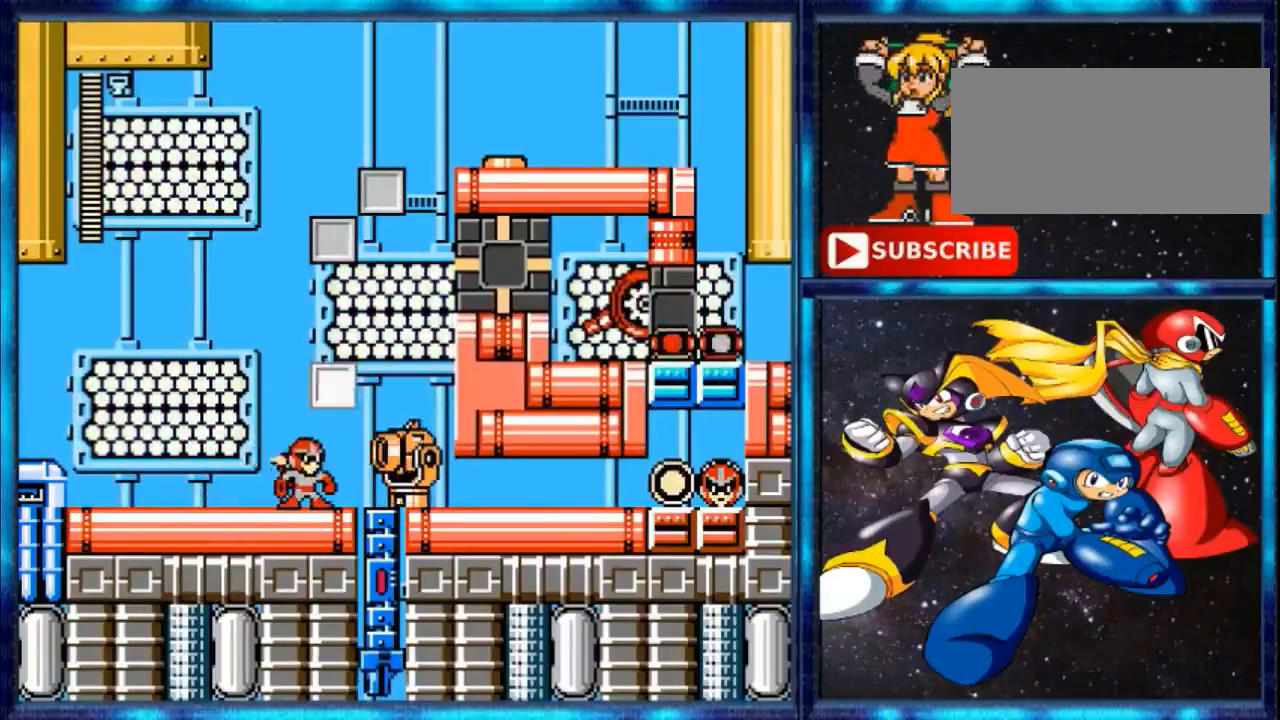
{"buttons": [], "events": [[433, "A", "down"], [467, "A", "up"]]}
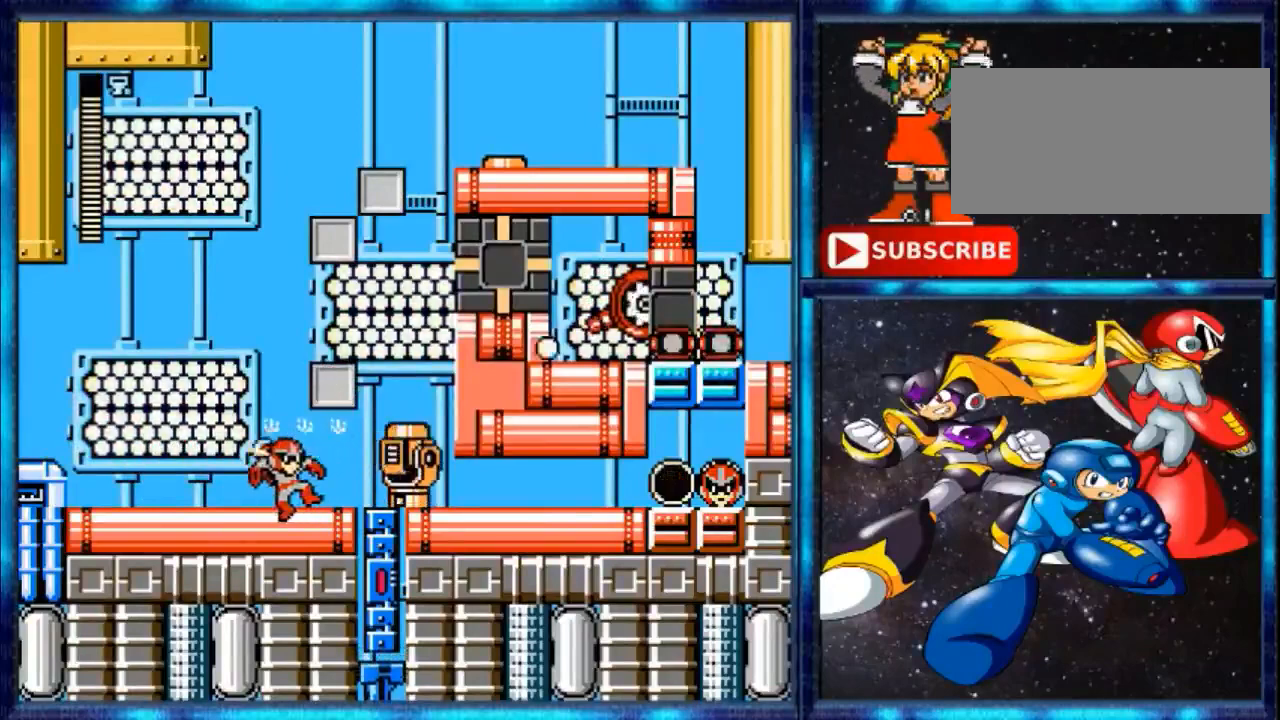
{"buttons": [], "events": [[133, "A", "down"], [200, "A", "up"], [367, "A", "down"], [433, "A", "up"]]}
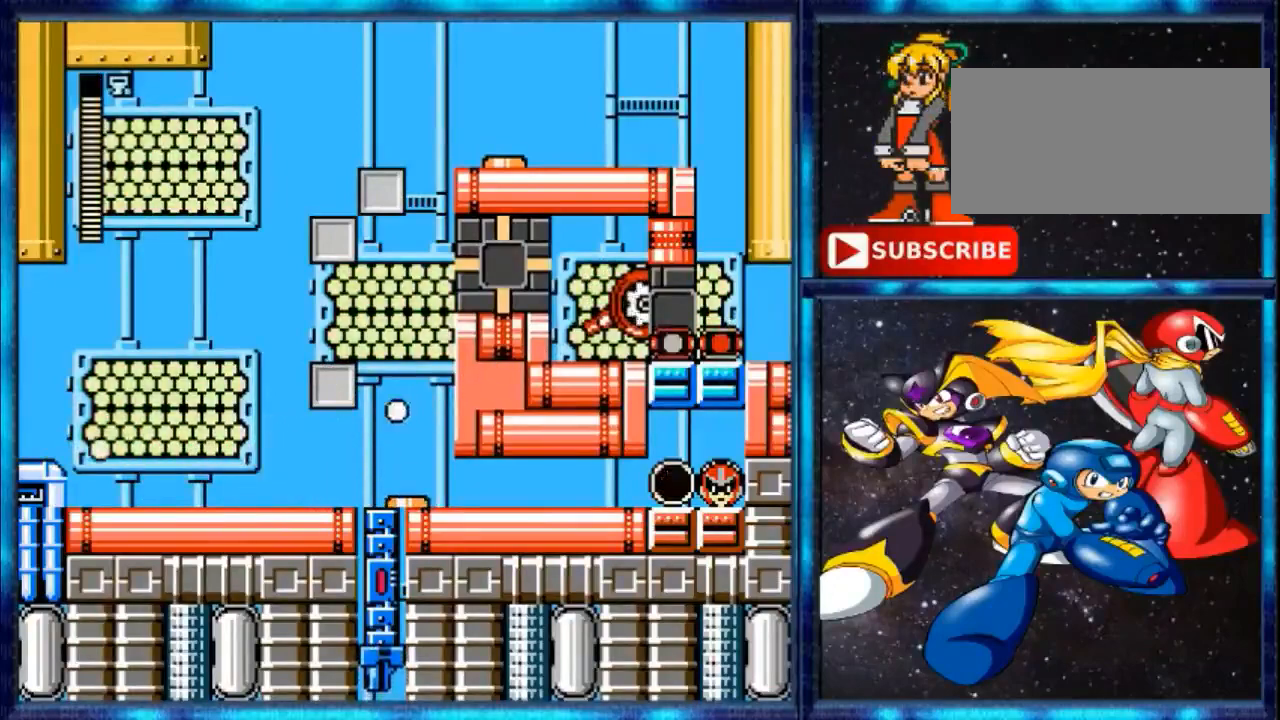
{"buttons": [], "events": [[100, "DPAD_RIGHT", "down"], [167, "A", "down"], [167, "DPAD_RIGHT", "up"], [267, "A", "up"], [367, "A", "down"], [467, "A", "up"]]}
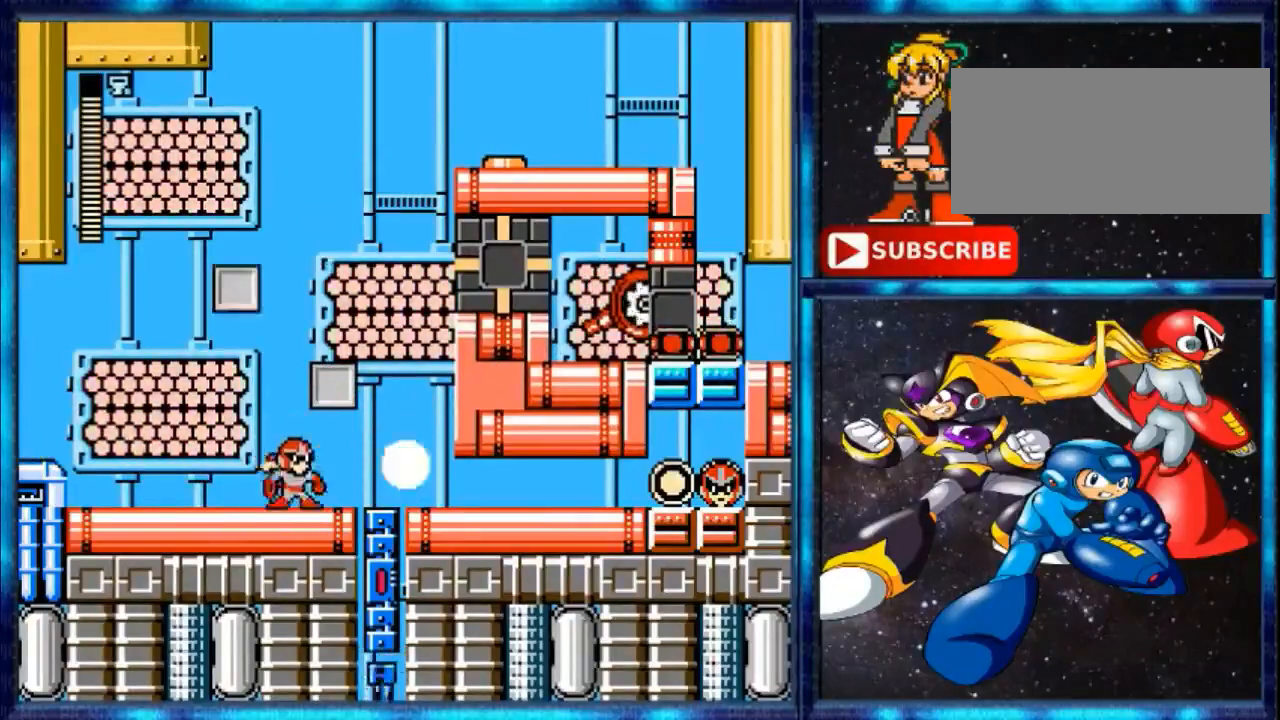
{"buttons": [], "events": [[167, "A", "down"], [267, "A", "up"]]}
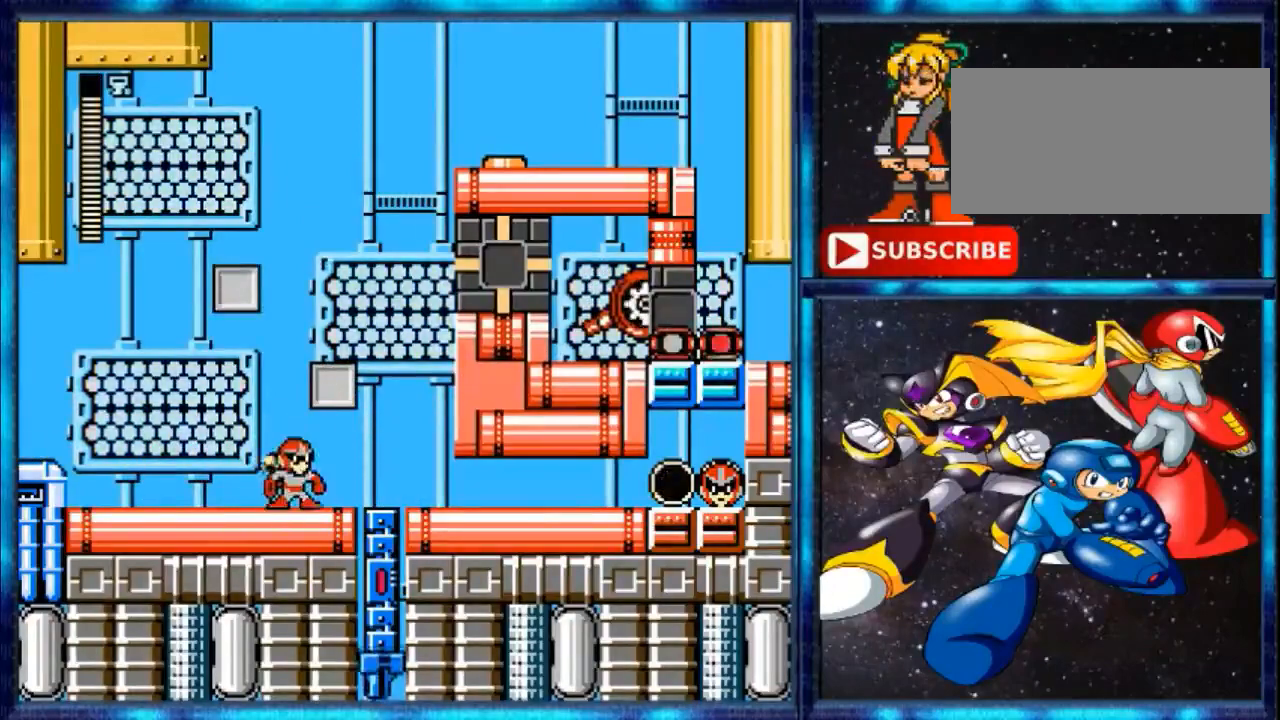
{"buttons": [], "events": [[100, "A", "down"], [167, "A", "up"]]}
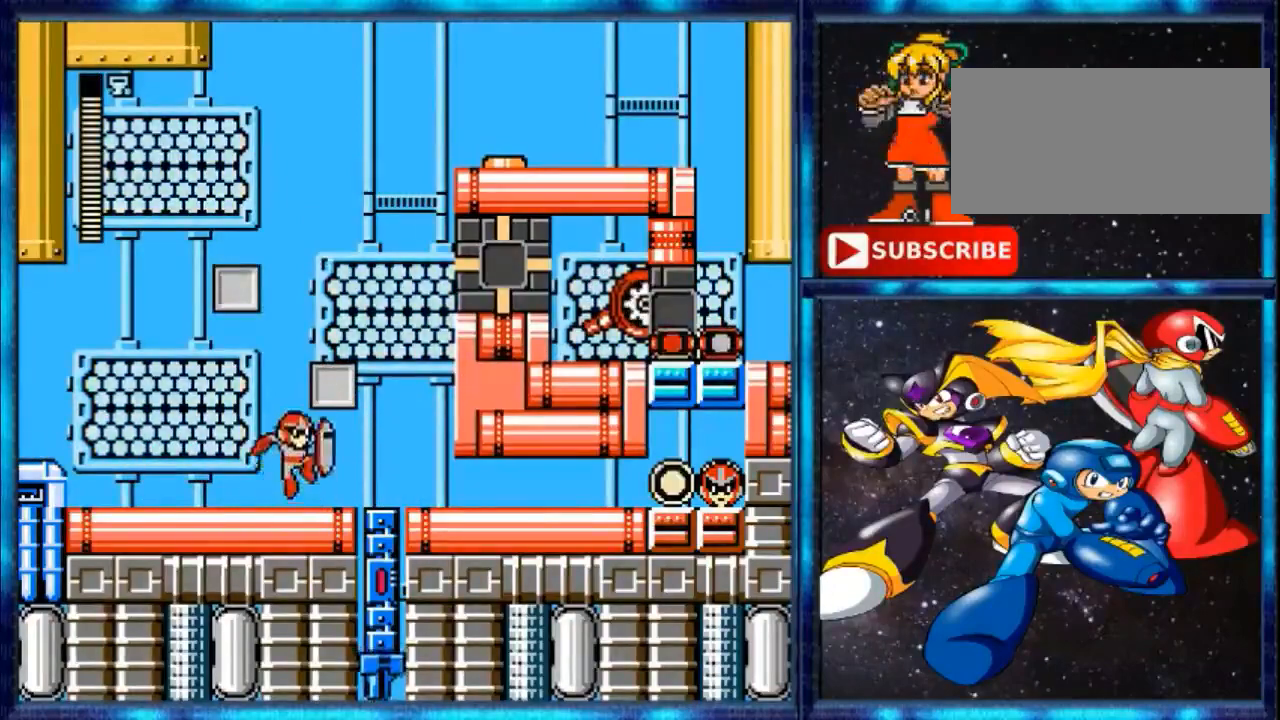
{"buttons": ["DPAD_RIGHT"], "events": [[100, "A", "down"], [133, "A", "up"], [433, "DPAD_RIGHT", "down"]]}
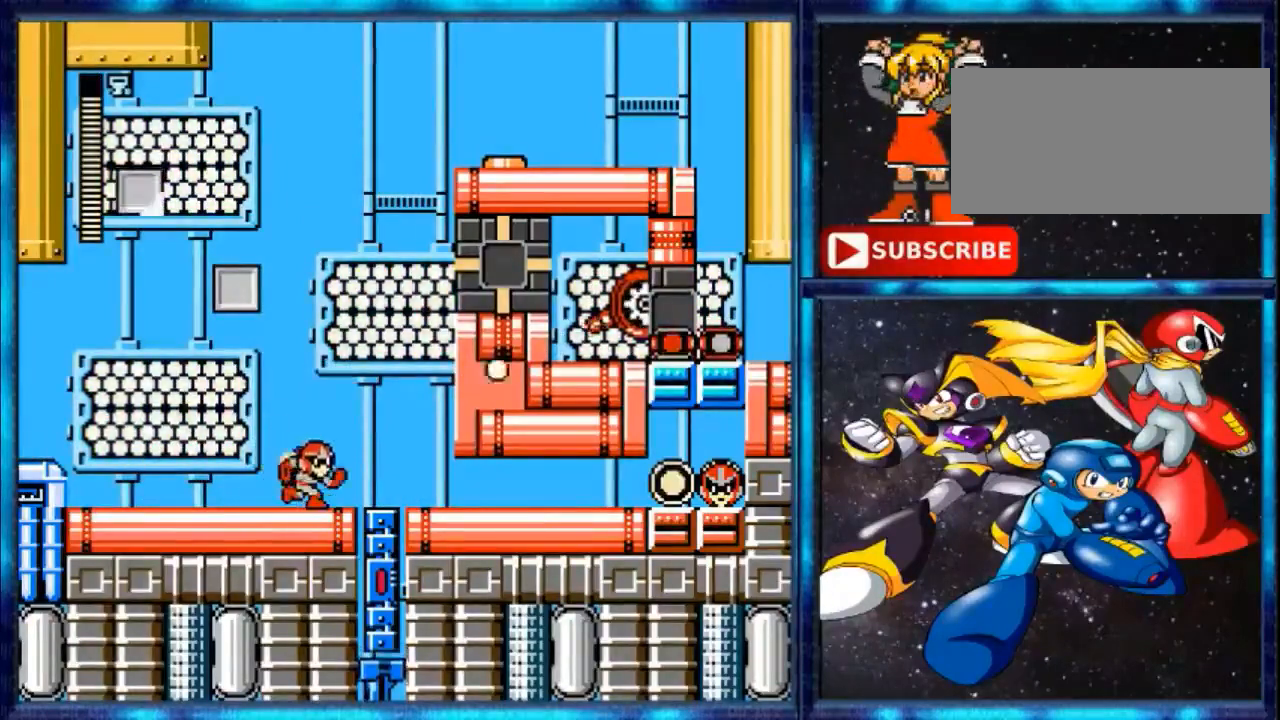
{"buttons": ["DPAD_RIGHT"], "events": []}
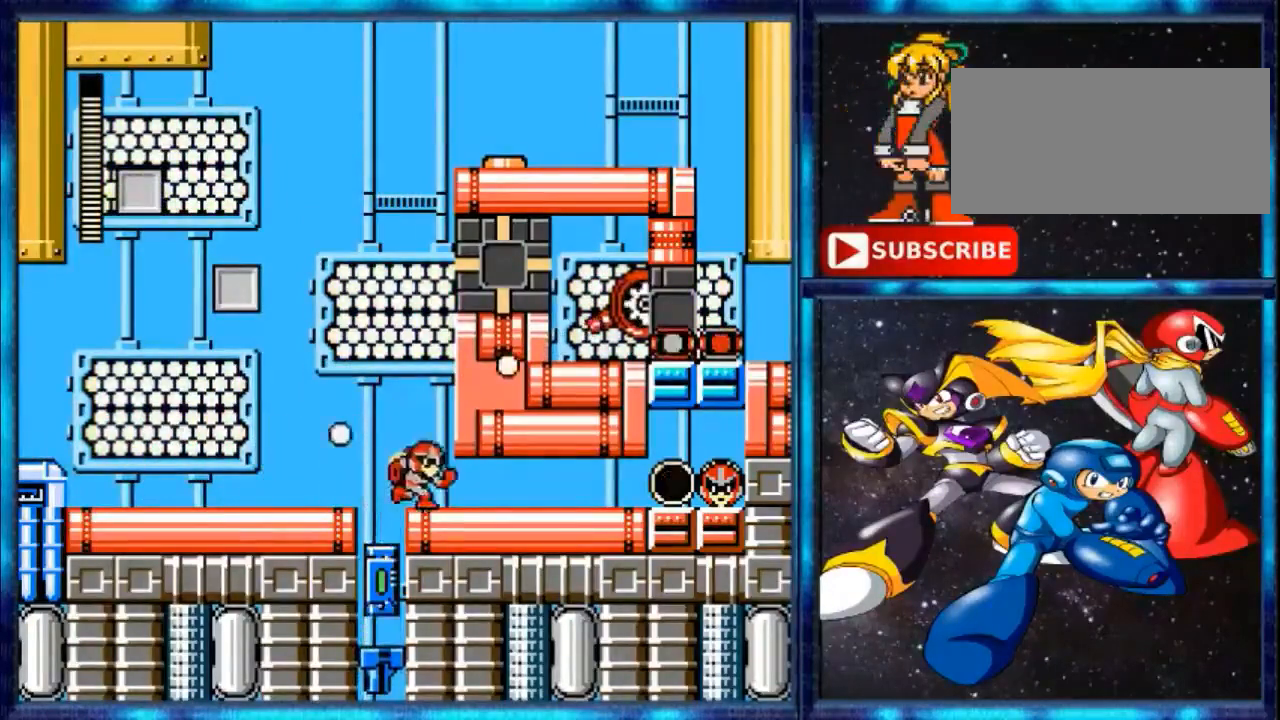
{"buttons": ["DPAD_RIGHT"], "events": [[133, "Y", "down"], [267, "Y", "up"]]}
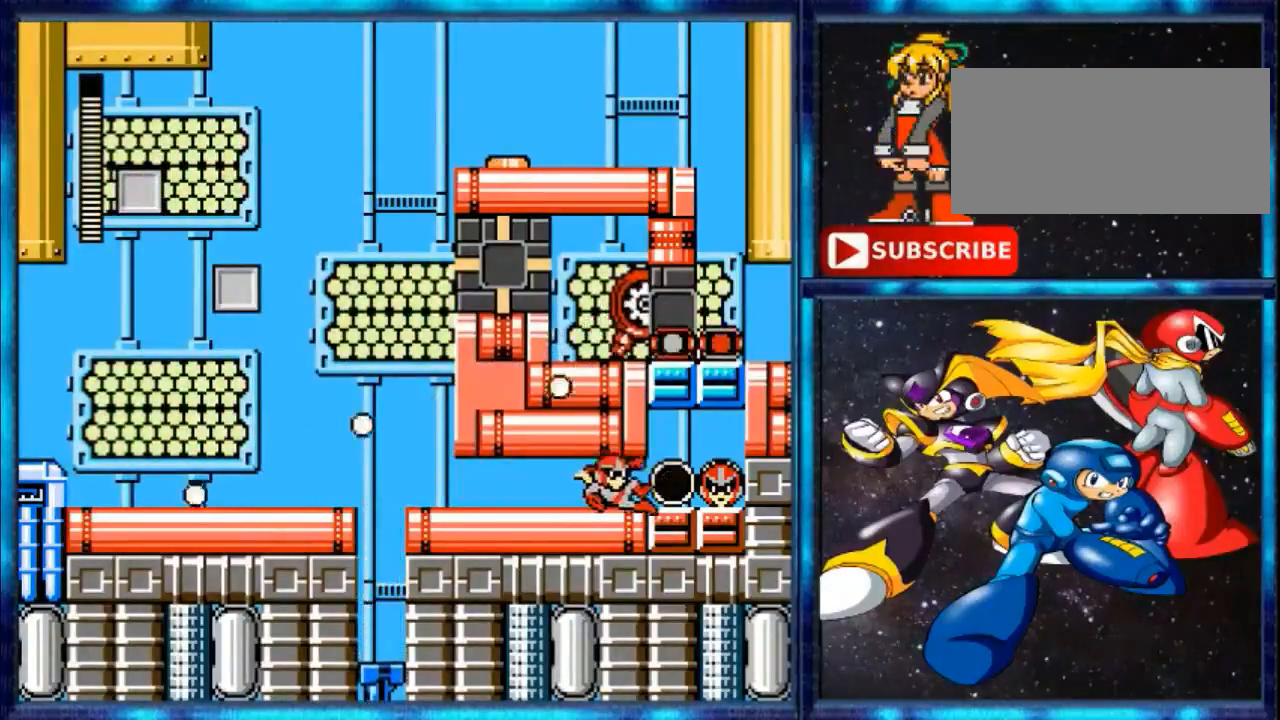
{"buttons": [], "events": [[267, "DPAD_RIGHT", "up"], [333, "DPAD_LEFT", "down"], [500, "DPAD_LEFT", "up"]]}
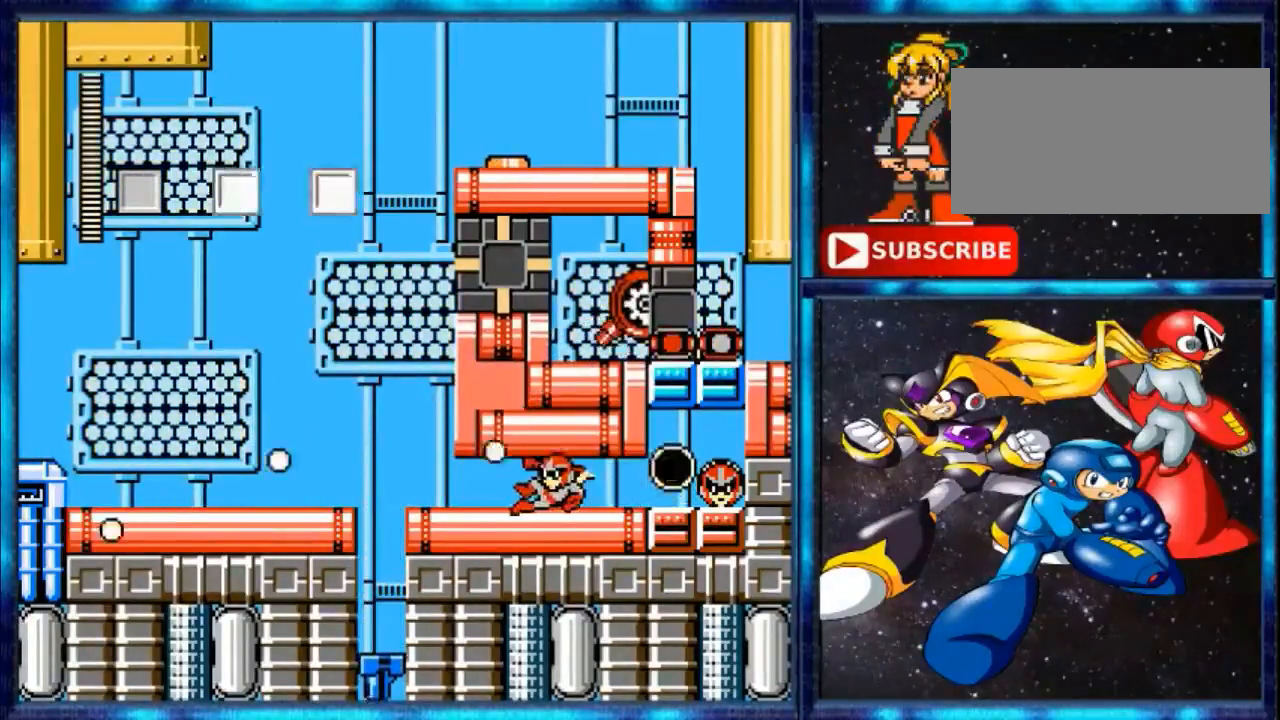
{"buttons": [], "events": []}
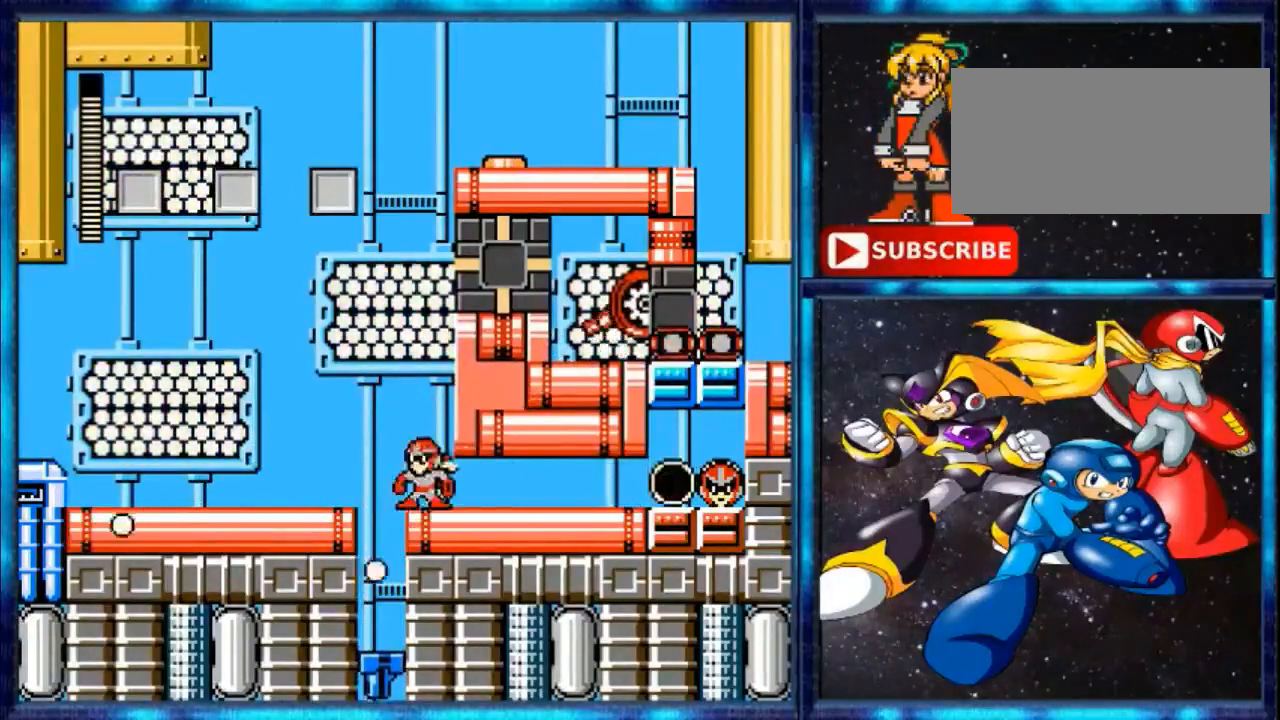
{"buttons": ["DPAD_RIGHT"], "events": [[333, "DPAD_RIGHT", "down"], [433, "Y", "down"], [467, "Y", "up"]]}
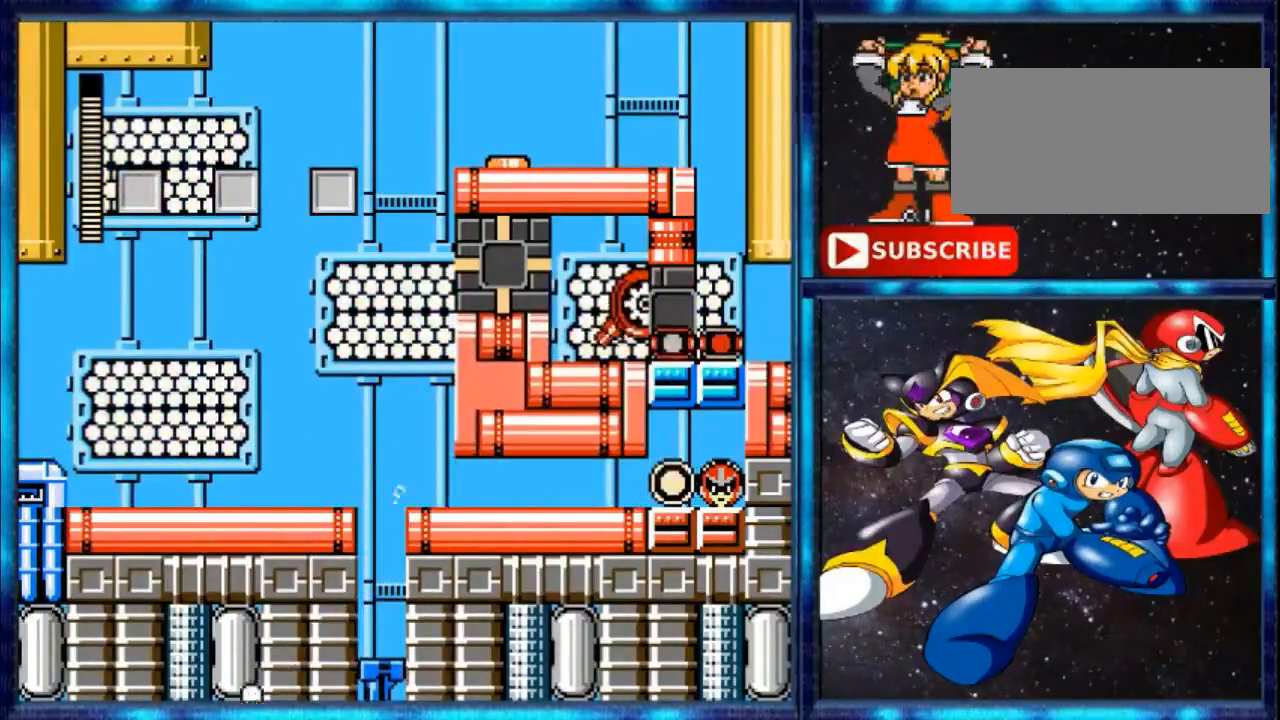
{"buttons": ["DPAD_RIGHT"], "events": []}
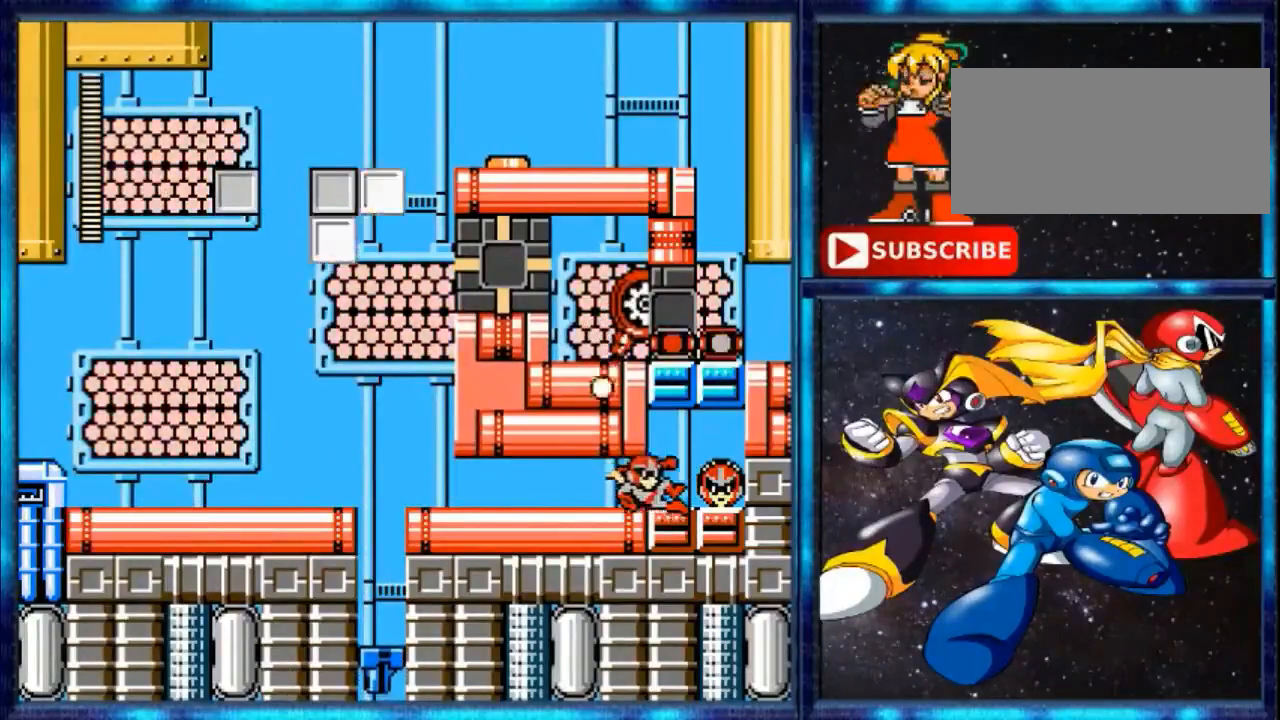
{"buttons": [], "events": [[467, "DPAD_RIGHT", "up"]]}
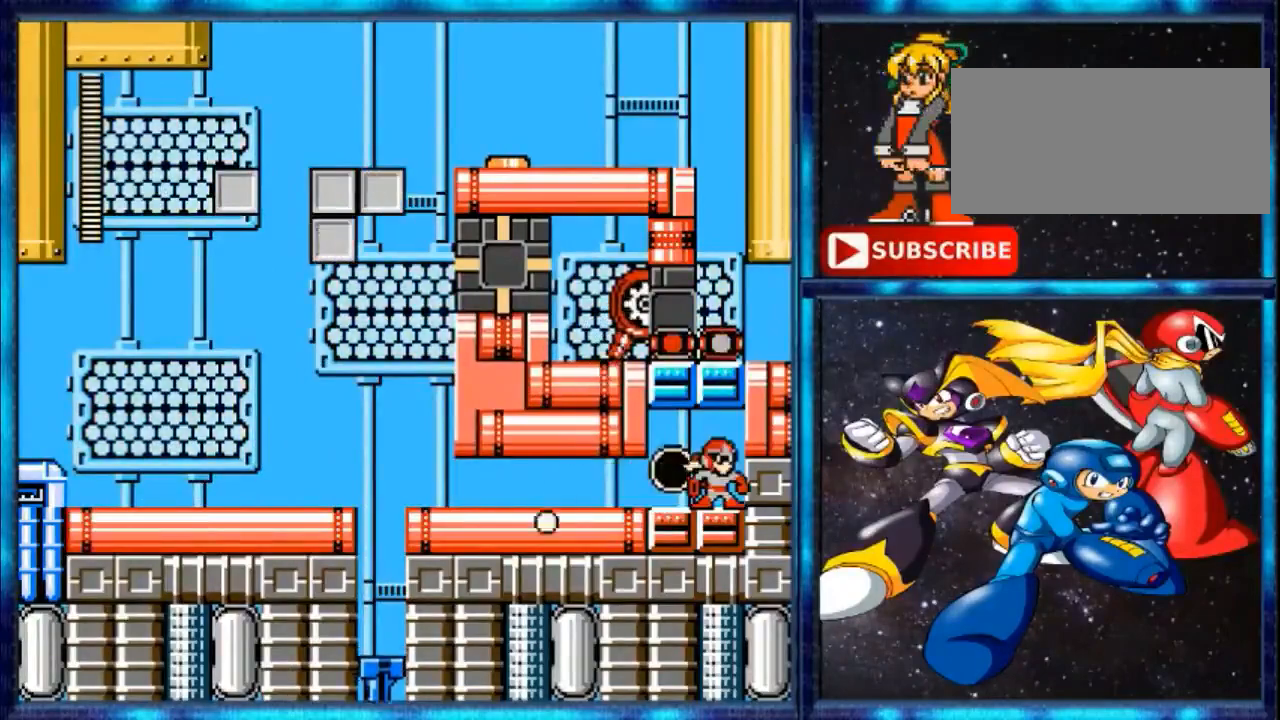
{"buttons": [], "events": []}